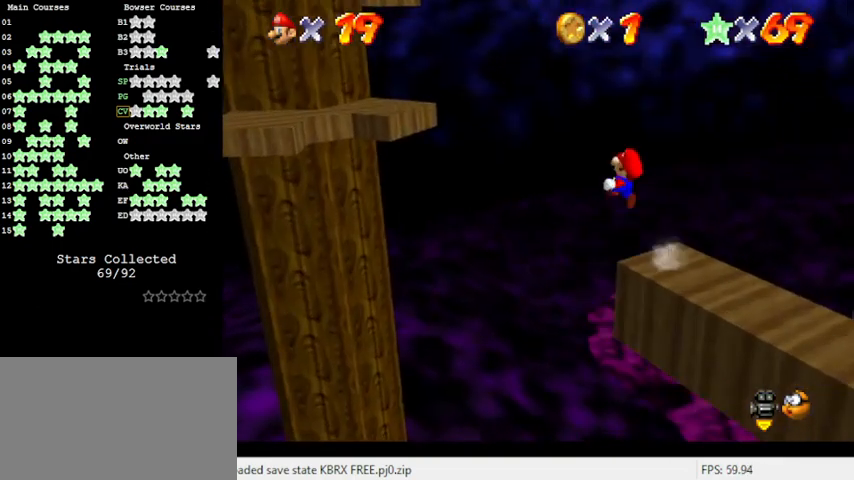
Gameplay with keyboard; each line is a JSON object with the keys held at the frame after it. "events" lists presses ("down") and releases ("up") of "a", "c", "ctrl", "d", "down", "left", "return", "right", "s", "shift", "up", "w", "x" and "y" between this image and that frame as [ms after this image, input, new state], when the widget could be followed in between. No other keys are recorded. Mouse input is not recorded.
{"keys": ["left", "shift", "up", "y"], "events": []}
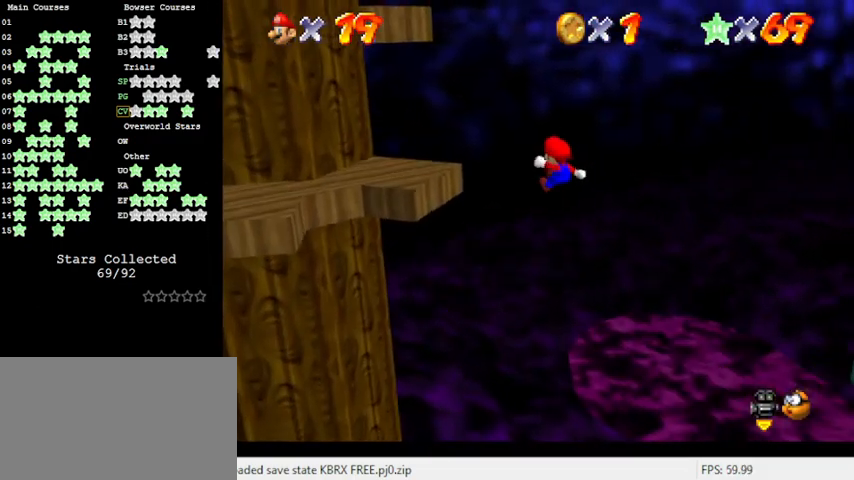
{"keys": ["left", "shift"], "events": [[333, "shift", "up"], [433, "up", "up"], [433, "y", "up"], [500, "shift", "down"]]}
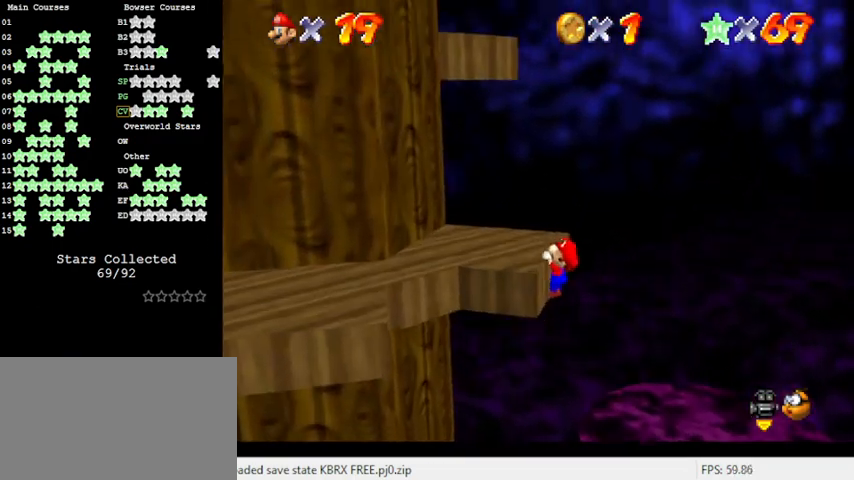
{"keys": ["left", "up"], "events": [[200, "shift", "up"], [200, "up", "down"]]}
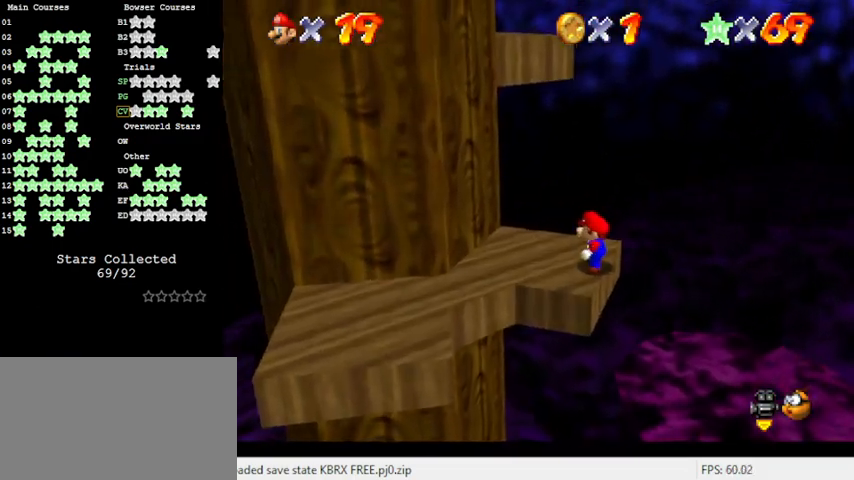
{"keys": ["down", "left"], "events": [[266, "up", "up"], [466, "down", "down"]]}
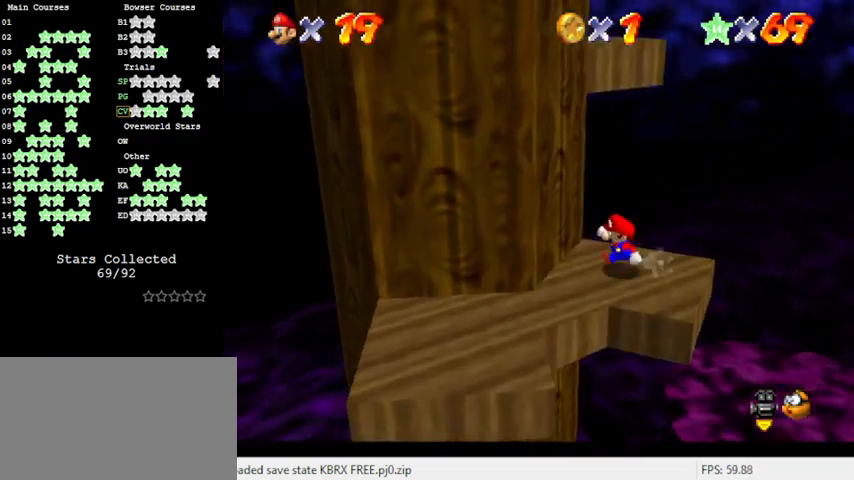
{"keys": ["shift", "up"], "events": [[66, "down", "up"], [66, "right", "down"], [100, "left", "up"], [200, "up", "down"], [266, "right", "up"], [433, "shift", "down"]]}
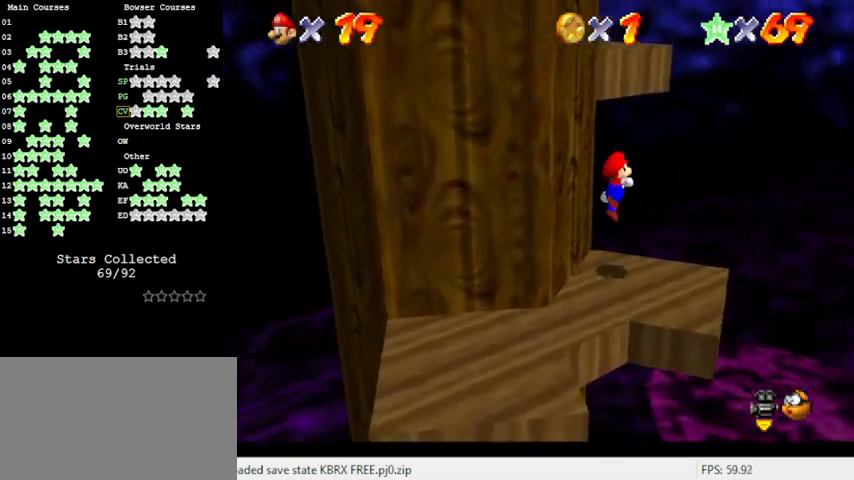
{"keys": ["left", "up"], "events": [[200, "d", "down"], [333, "d", "up"], [400, "left", "down"], [433, "shift", "up"]]}
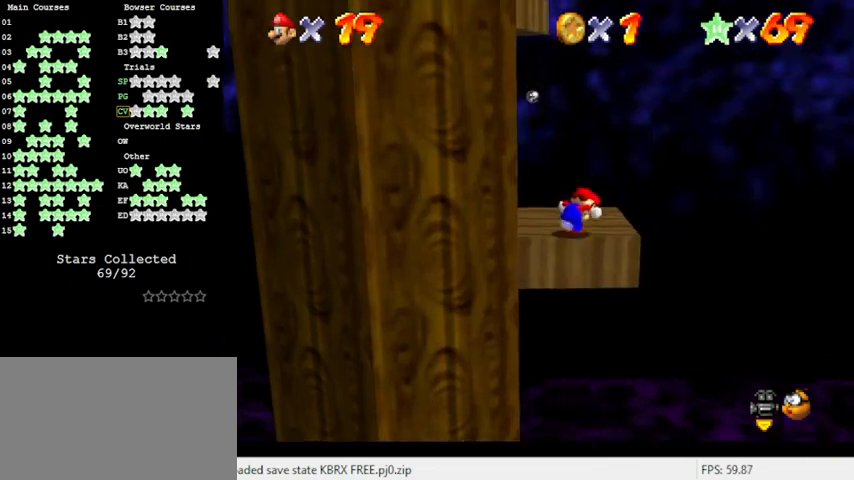
{"keys": ["d", "left"], "events": [[33, "left", "up"], [66, "up", "up"], [166, "shift", "down"], [300, "shift", "up"], [500, "d", "down"], [500, "left", "down"]]}
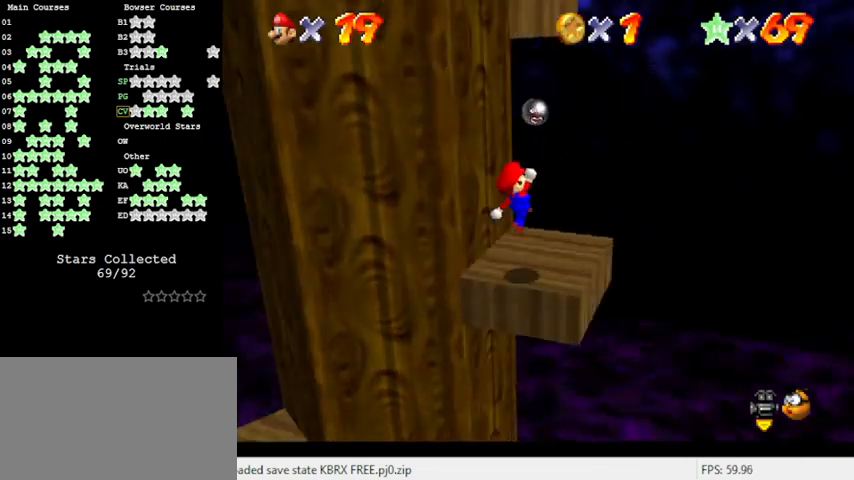
{"keys": ["right"], "events": [[33, "up", "down"], [66, "d", "up"], [166, "left", "up"], [233, "up", "up"], [400, "right", "down"]]}
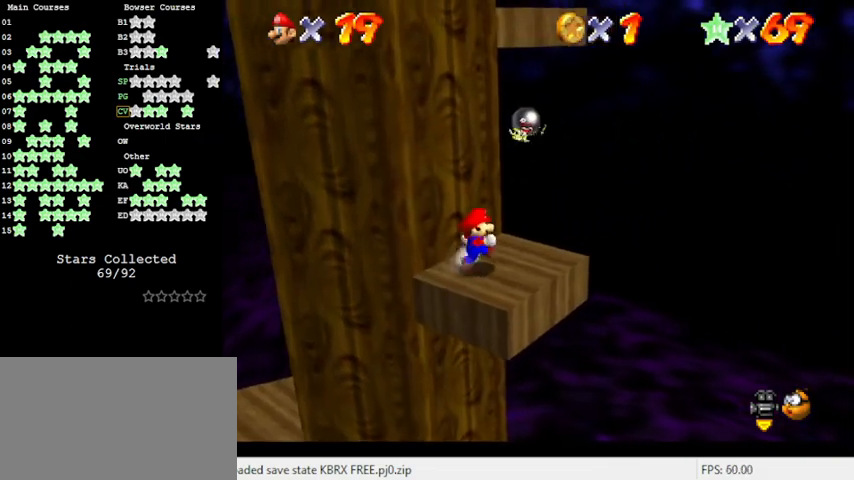
{"keys": ["left", "up"], "events": [[33, "right", "up"], [100, "up", "down"], [133, "d", "down"], [333, "d", "up"], [433, "left", "down"]]}
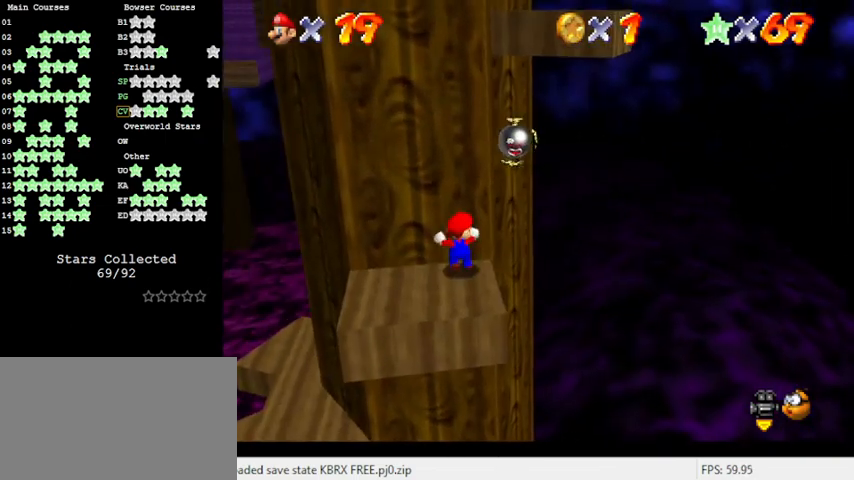
{"keys": [], "events": [[66, "left", "up"], [66, "up", "up"], [333, "up", "down"], [433, "up", "up"]]}
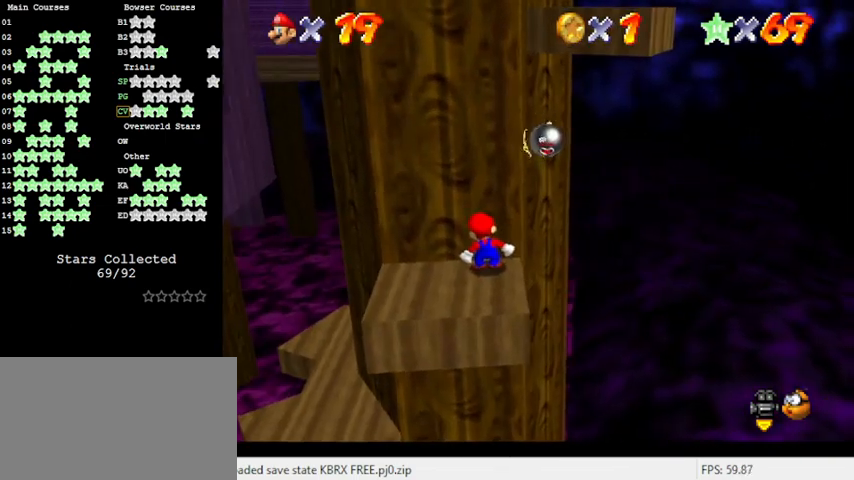
{"keys": ["down"], "events": [[133, "up", "down"], [166, "a", "down"], [266, "a", "up"], [266, "up", "up"], [366, "a", "down"], [466, "down", "down"], [500, "a", "up"]]}
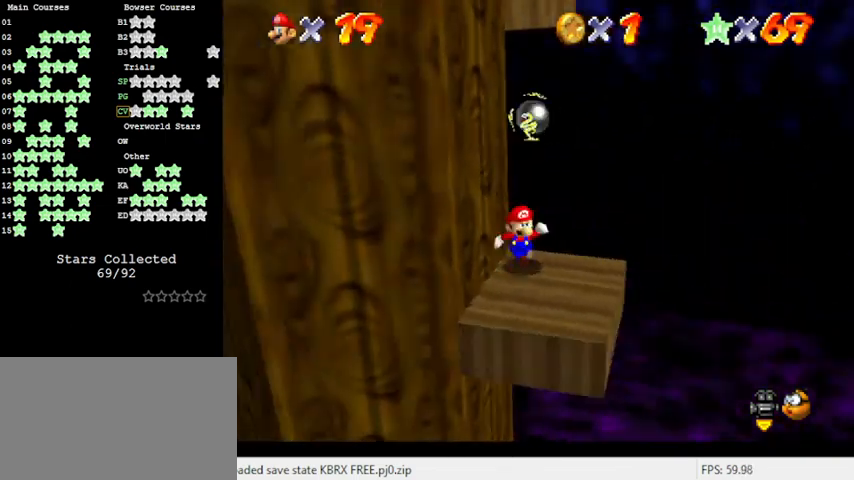
{"keys": ["left", "shift", "up"], "events": [[200, "right", "down"], [333, "down", "up"], [433, "left", "down"], [433, "right", "up"], [466, "up", "down"], [500, "shift", "down"]]}
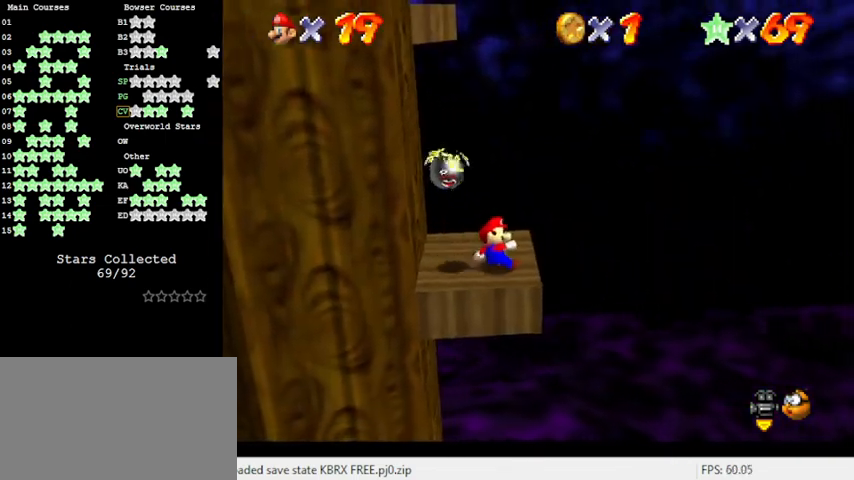
{"keys": ["left"], "events": [[200, "left", "up"], [300, "left", "down"], [400, "shift", "up"], [433, "up", "up"]]}
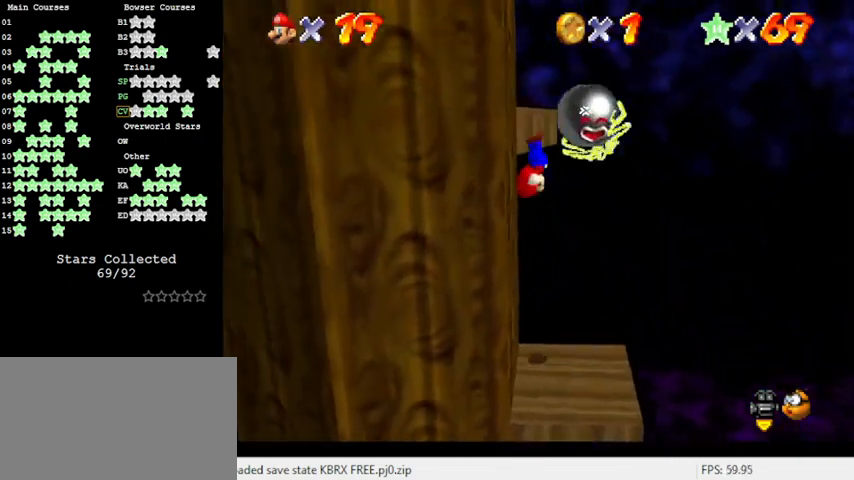
{"keys": ["d", "left", "shift", "up"], "events": [[66, "shift", "down"], [100, "up", "down"], [166, "d", "down"], [300, "d", "up"], [400, "d", "down"]]}
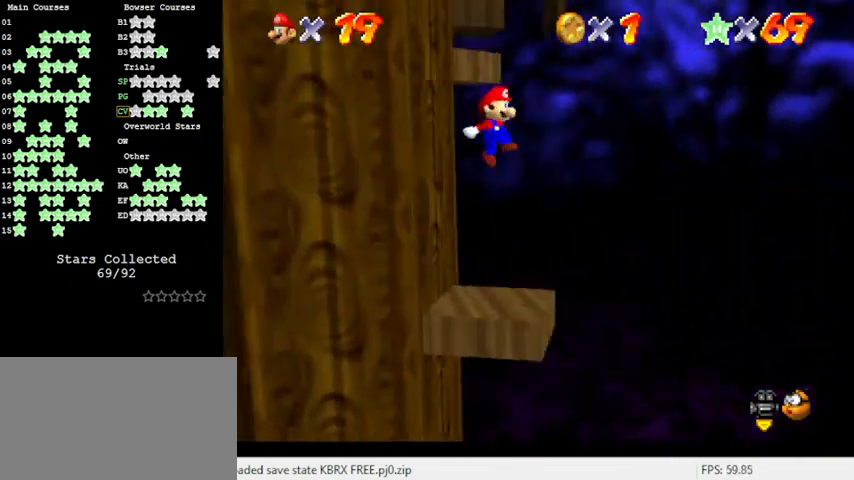
{"keys": ["up"], "events": [[33, "d", "up"], [200, "left", "up"], [366, "right", "down"], [433, "shift", "up"], [500, "right", "up"]]}
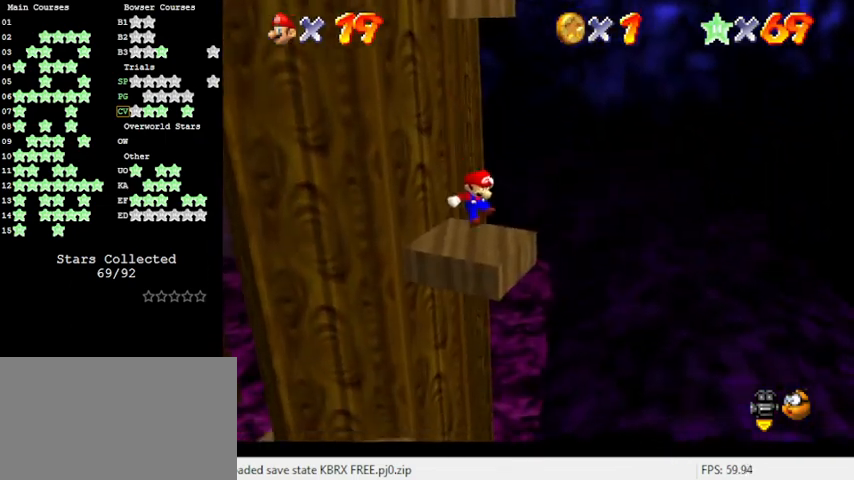
{"keys": ["left", "up"], "events": [[133, "right", "down"], [133, "shift", "down"], [333, "right", "up"], [333, "shift", "up"], [366, "left", "down"]]}
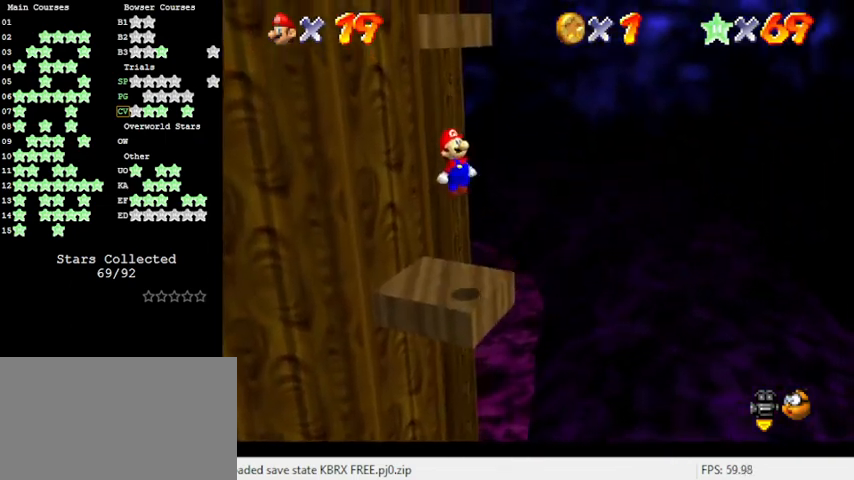
{"keys": ["down", "right"], "events": [[33, "d", "down"], [133, "d", "up"], [166, "left", "up"], [266, "up", "up"], [500, "down", "down"], [500, "right", "down"]]}
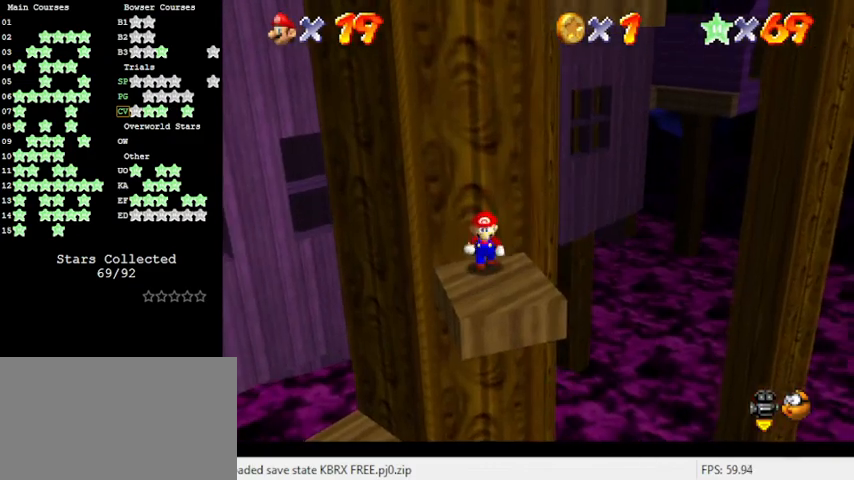
{"keys": ["up"], "events": [[100, "down", "up"], [233, "up", "down"], [333, "right", "up"]]}
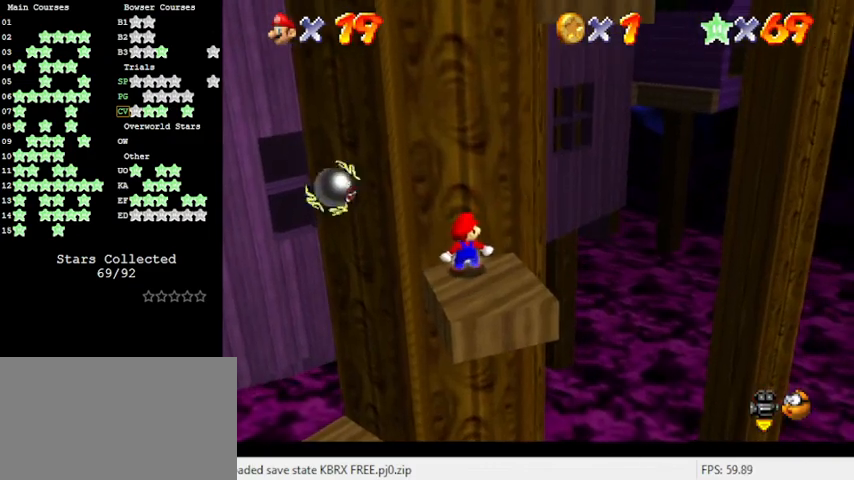
{"keys": [], "events": [[233, "left", "down"], [400, "left", "up"], [400, "up", "up"]]}
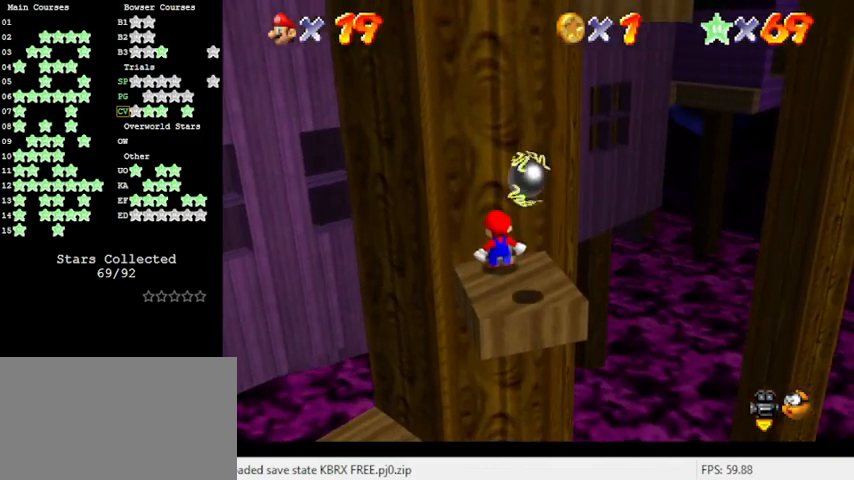
{"keys": ["up"], "events": [[433, "up", "down"]]}
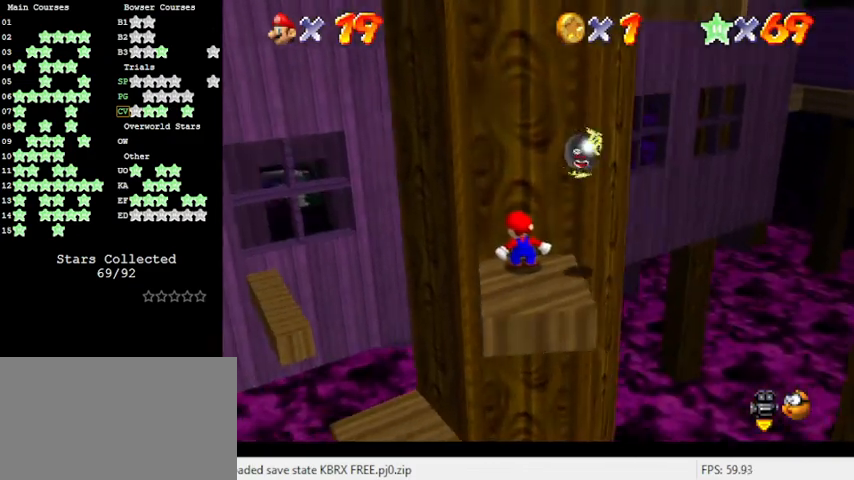
{"keys": [], "events": [[33, "up", "up"], [366, "up", "down"], [466, "a", "down"], [466, "up", "up"], [500, "a", "up"]]}
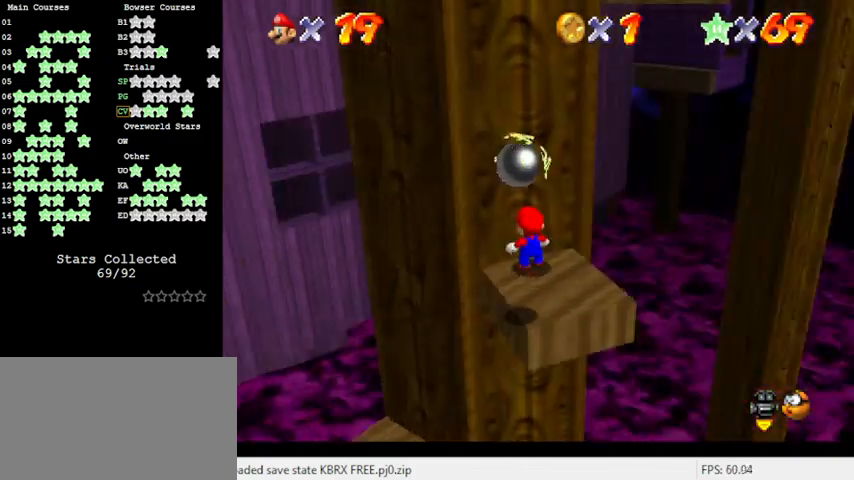
{"keys": [], "events": [[133, "a", "down"], [233, "a", "up"]]}
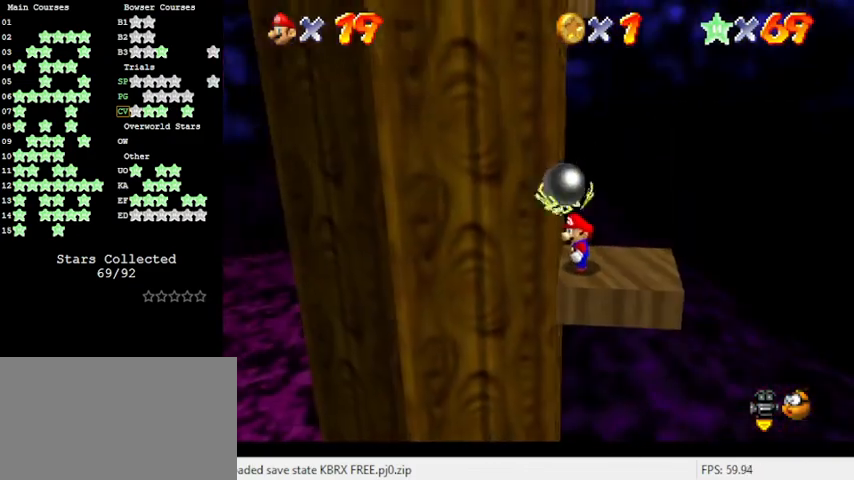
{"keys": [], "events": []}
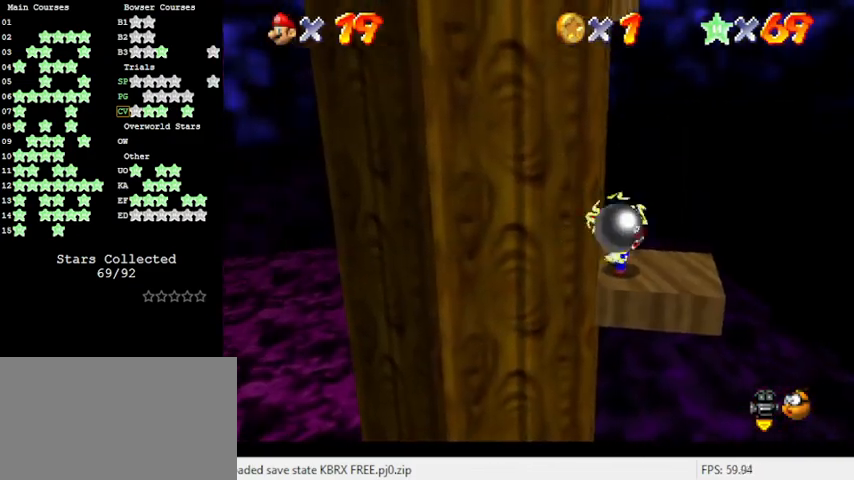
{"keys": [], "events": [[33, "down", "down"], [166, "down", "up"]]}
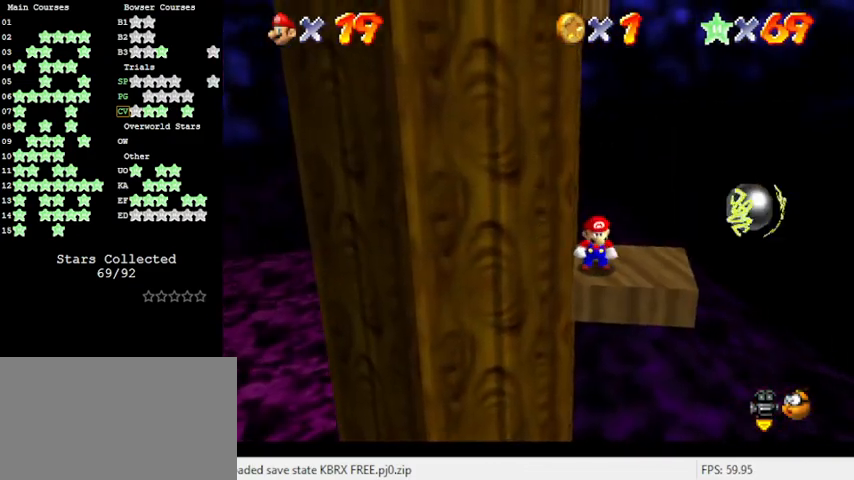
{"keys": [], "events": [[366, "d", "down"], [500, "d", "up"]]}
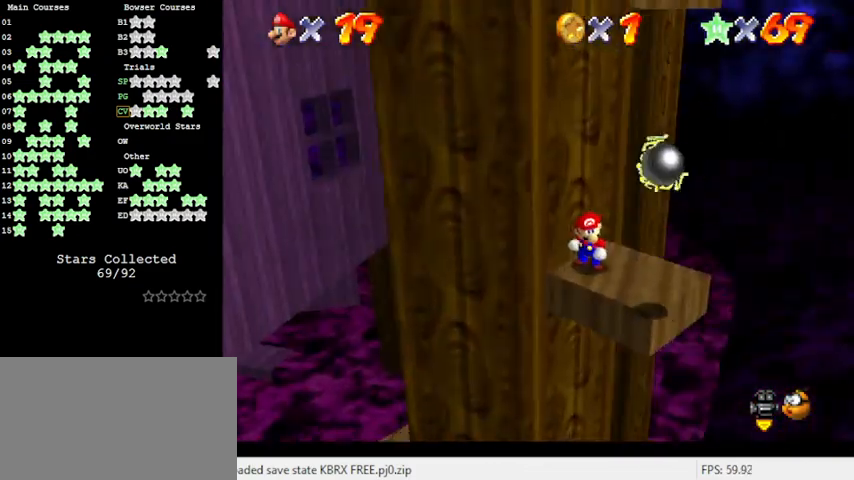
{"keys": [], "events": []}
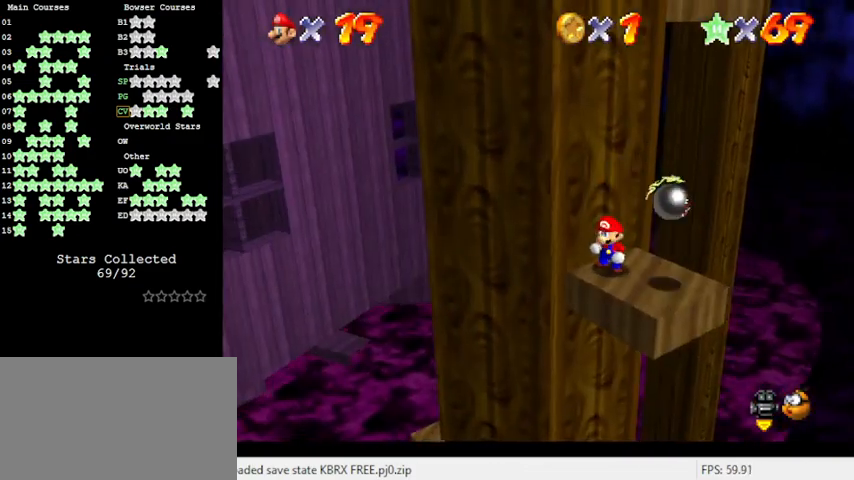
{"keys": ["a"], "events": [[166, "right", "down"], [433, "a", "down"], [433, "right", "up"]]}
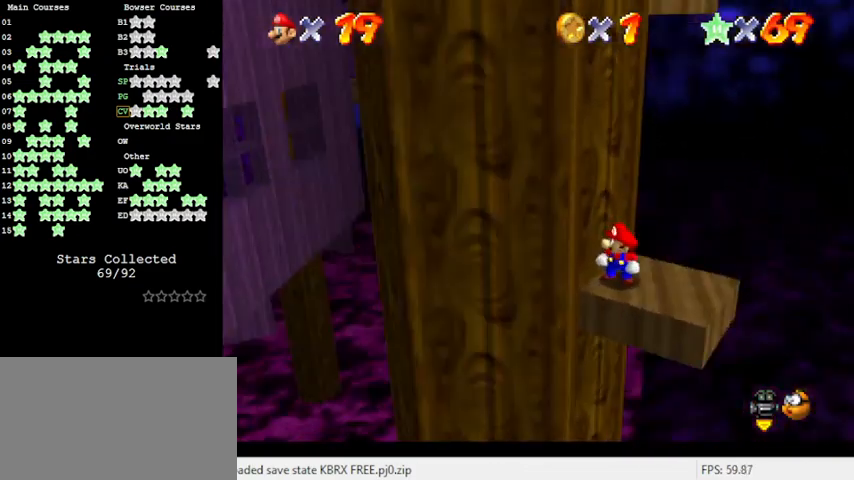
{"keys": ["right"], "events": [[66, "a", "up"], [266, "right", "down"]]}
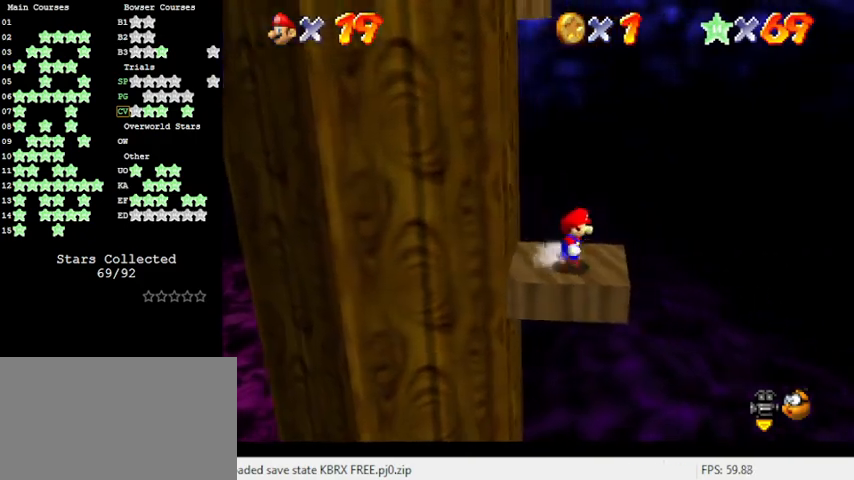
{"keys": ["left", "shift", "up"], "events": [[100, "left", "down"], [133, "right", "up"], [133, "up", "down"], [200, "shift", "down"], [333, "d", "down"], [500, "d", "up"]]}
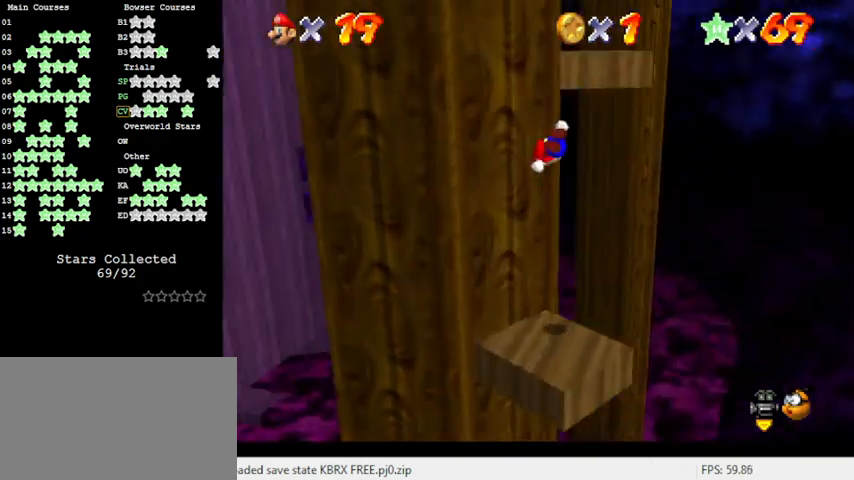
{"keys": ["shift", "up"], "events": [[66, "shift", "up"], [200, "shift", "down"], [300, "d", "down"], [366, "left", "up"], [433, "d", "up"]]}